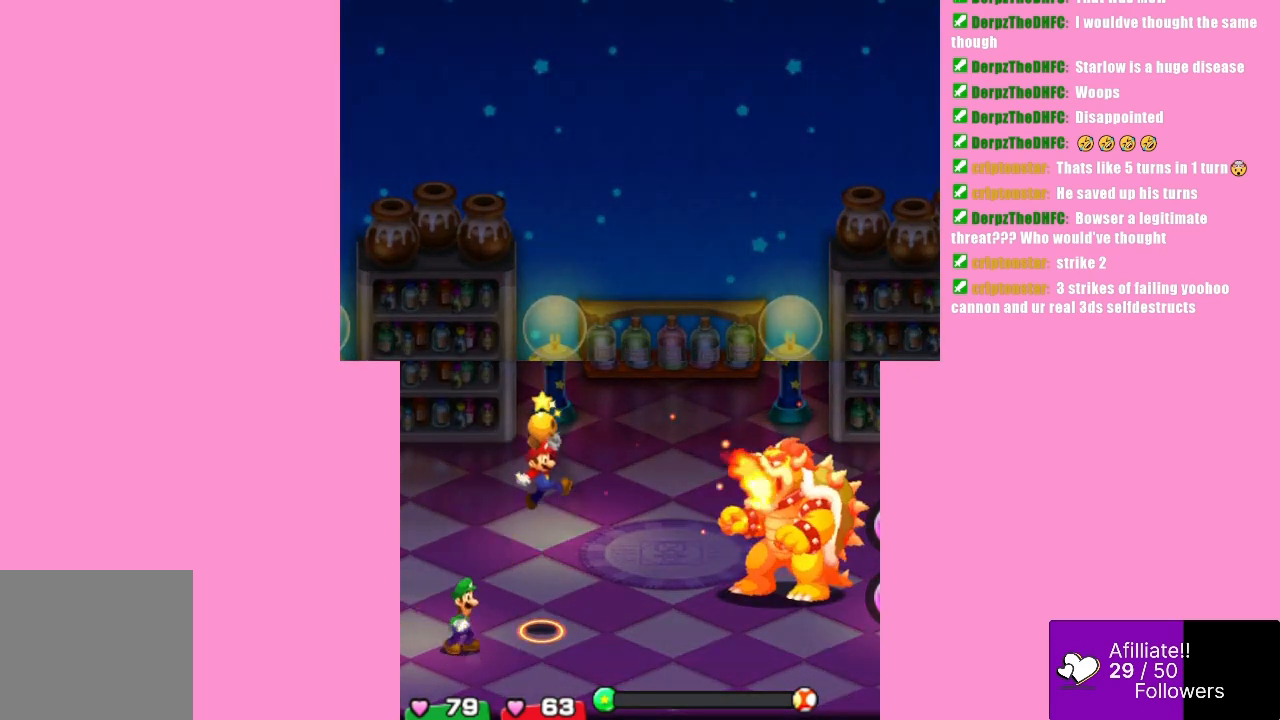
Gameplay with a controller (Xbox layout); each line is a JSON object with the inputs held at the frame after it. "events" lists button and stick changes between this image and that frame as [ms after this image, input, new state], when the widget could be followed in between. Not read: L3 R3 right_stick.
{"buttons": ["A", "B"], "left_stick": "center", "events": [[67, "A", "down"]]}
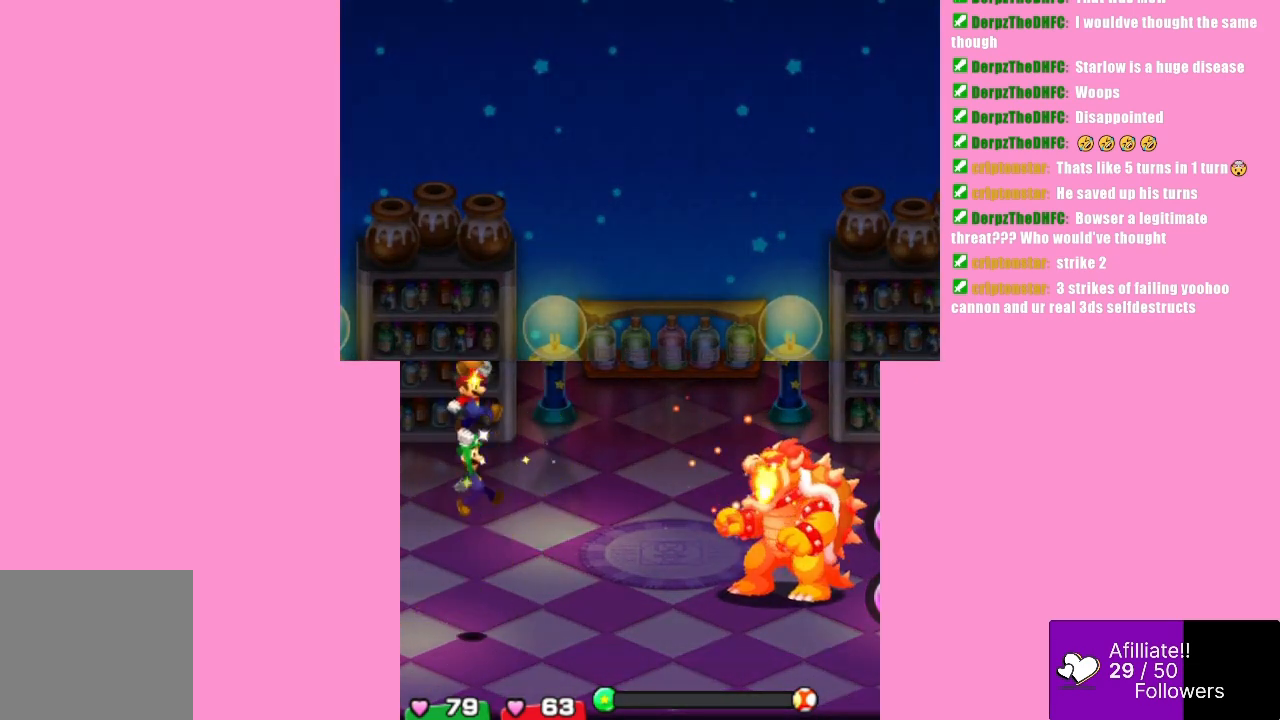
{"buttons": ["A", "B"], "left_stick": "center", "events": []}
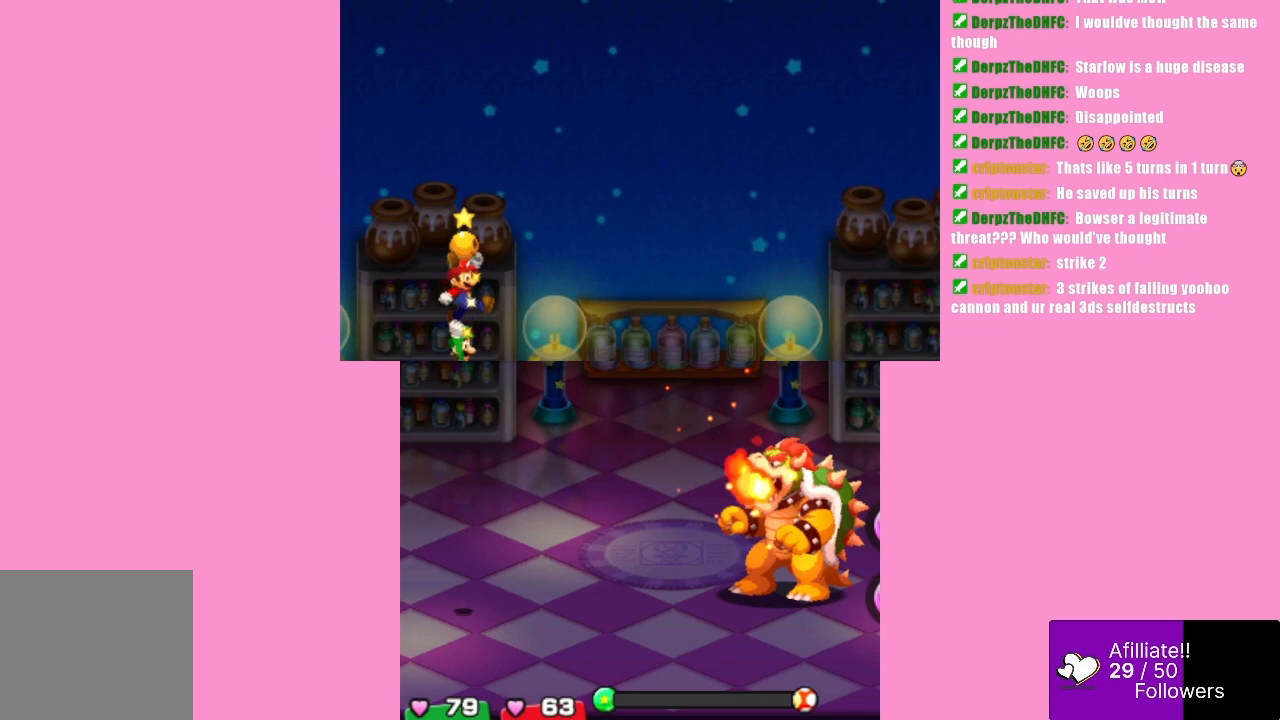
{"buttons": ["A", "B"], "left_stick": "center", "events": []}
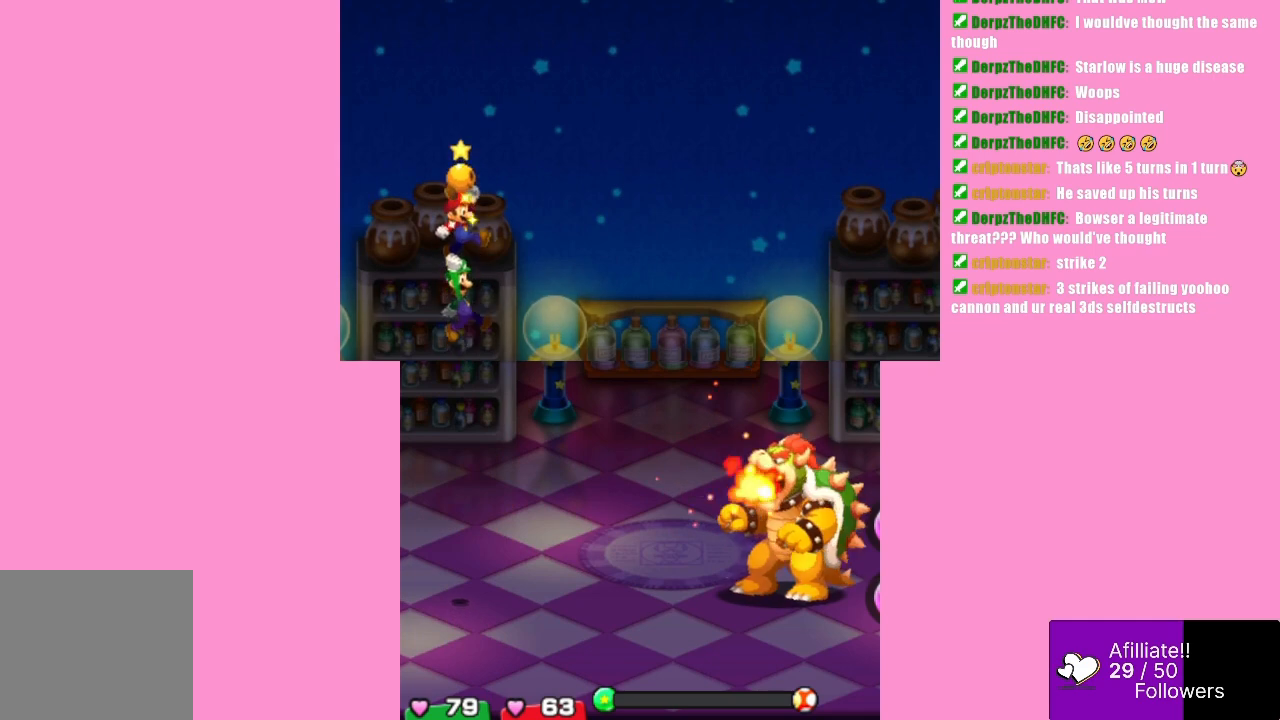
{"buttons": ["A", "B"], "left_stick": "center", "events": []}
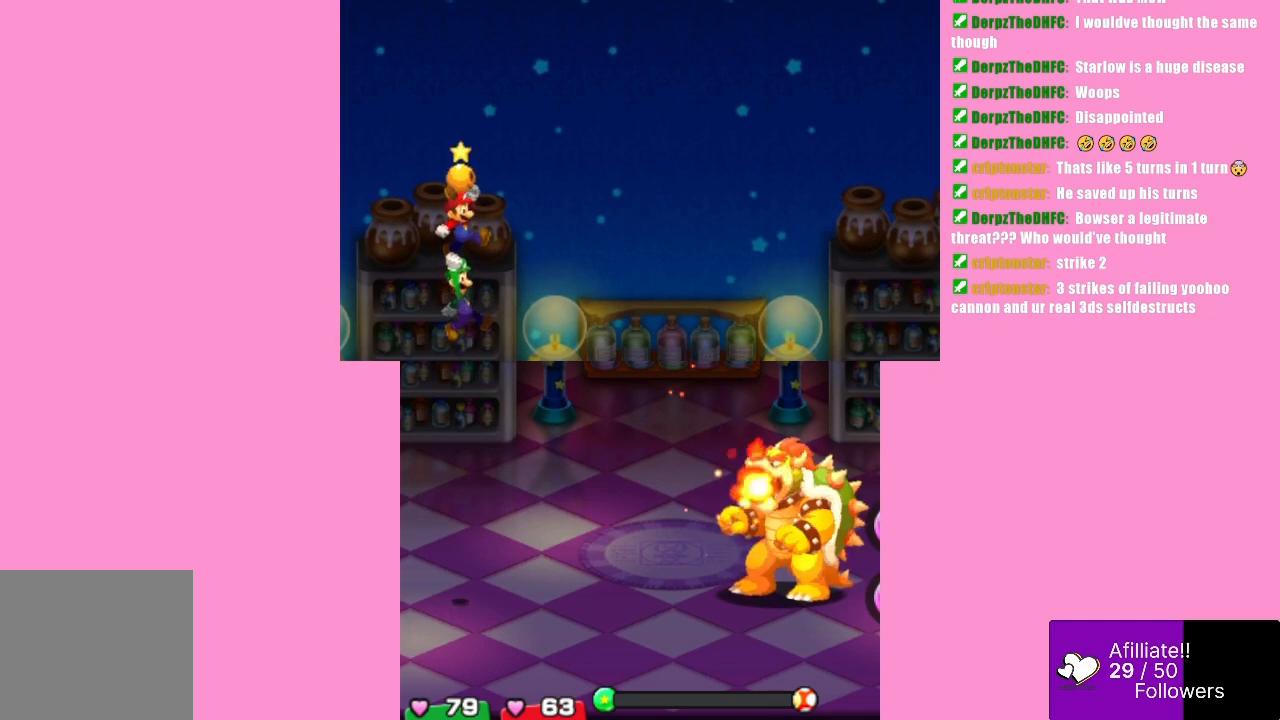
{"buttons": ["A", "B"], "left_stick": "center", "events": []}
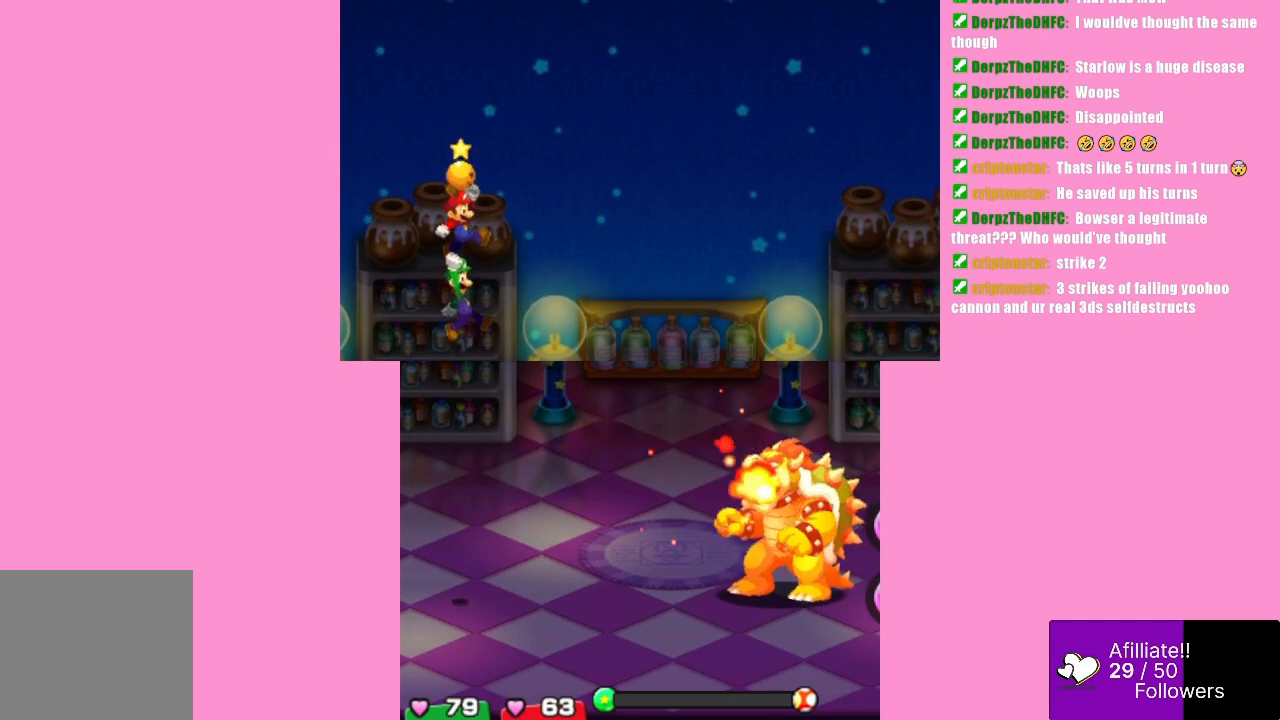
{"buttons": ["A", "B"], "left_stick": "center", "events": []}
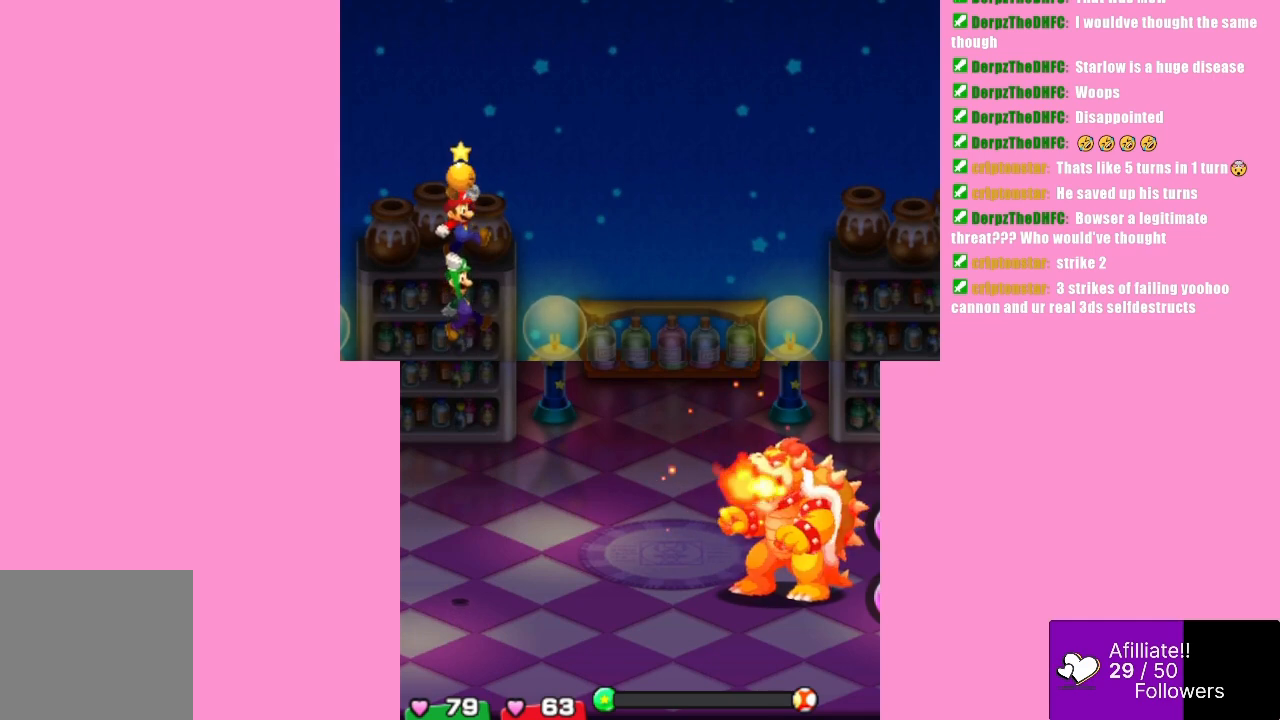
{"buttons": ["A", "B"], "left_stick": "center", "events": []}
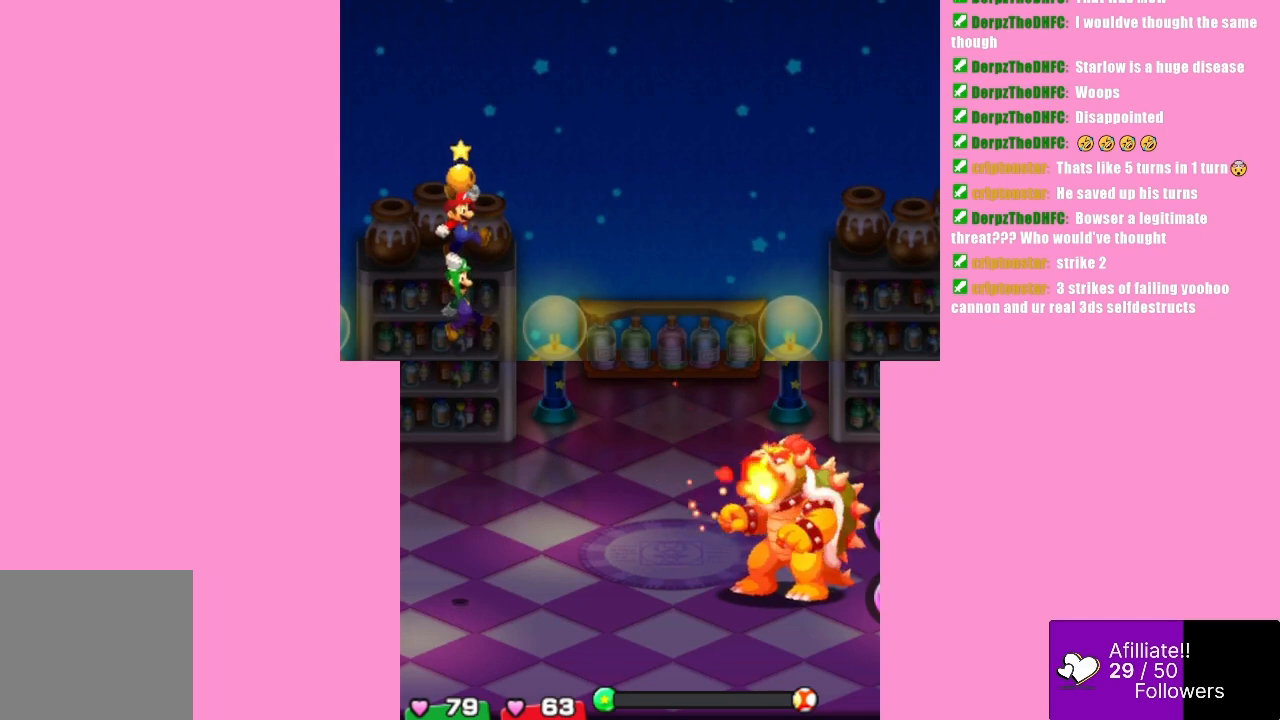
{"buttons": ["A", "B"], "left_stick": "center", "events": []}
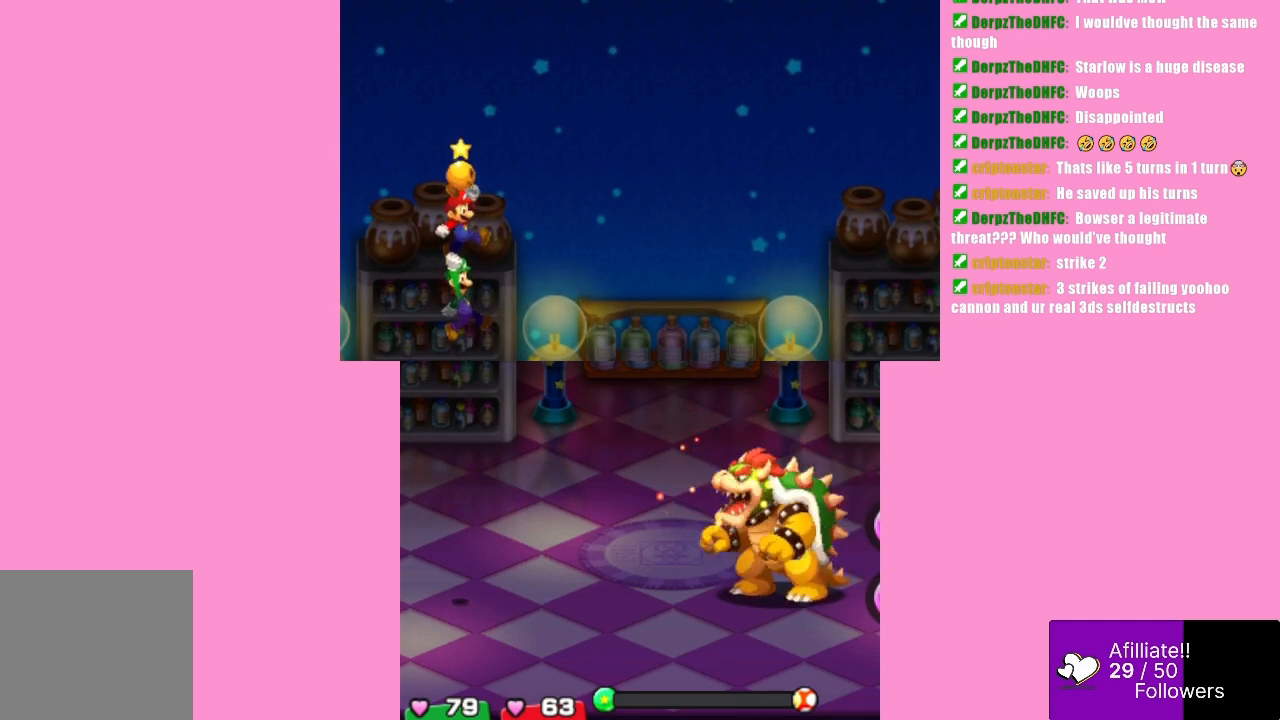
{"buttons": ["A", "B"], "left_stick": "center", "events": []}
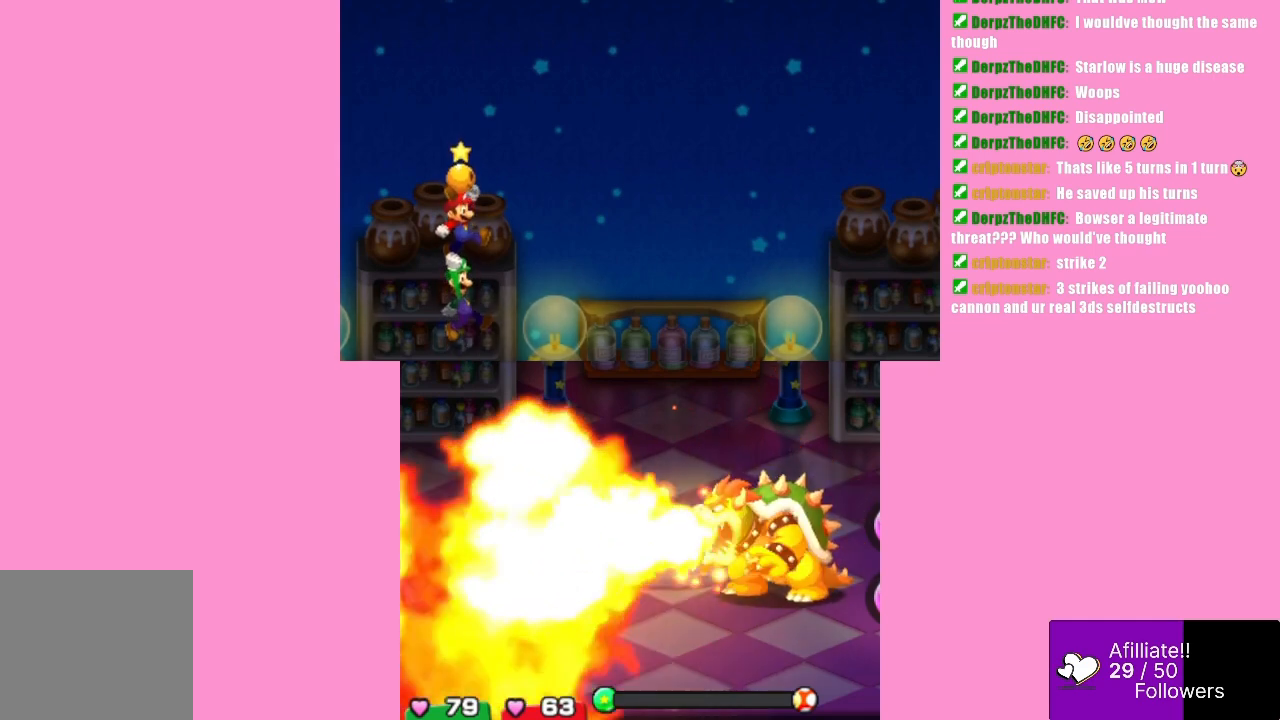
{"buttons": ["A", "B"], "left_stick": "center", "events": []}
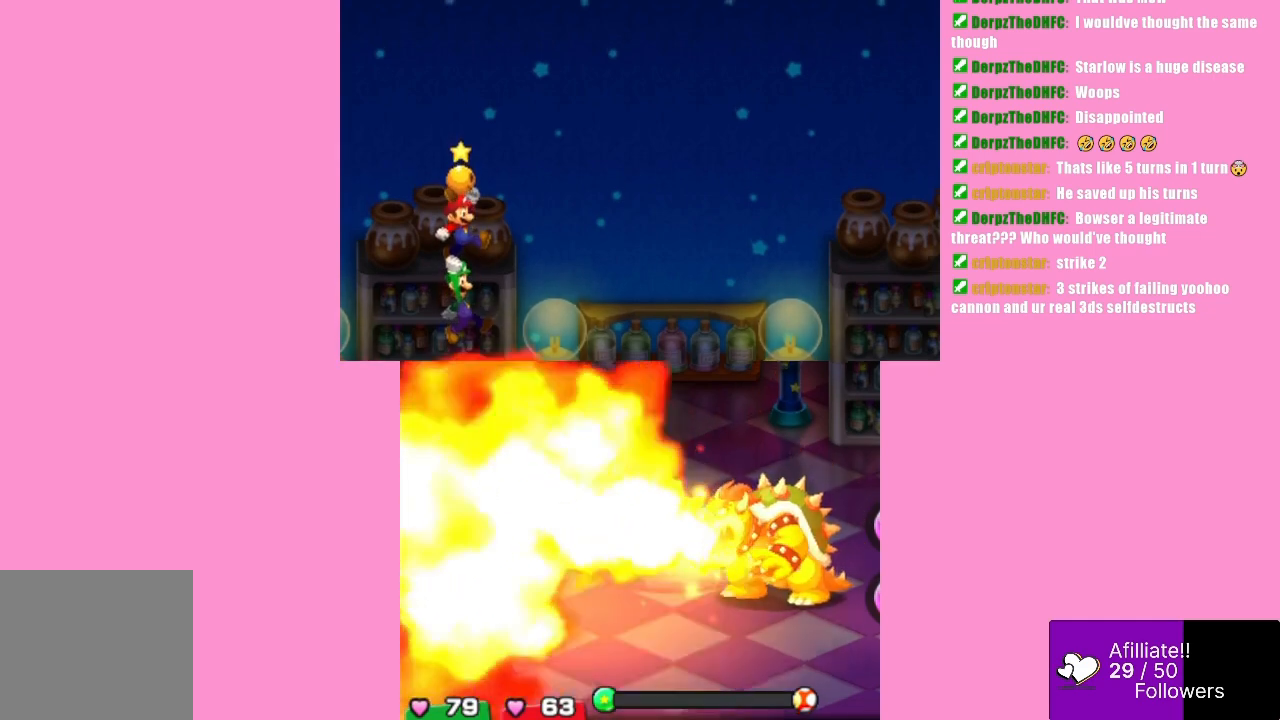
{"buttons": ["A", "B"], "left_stick": "center", "events": []}
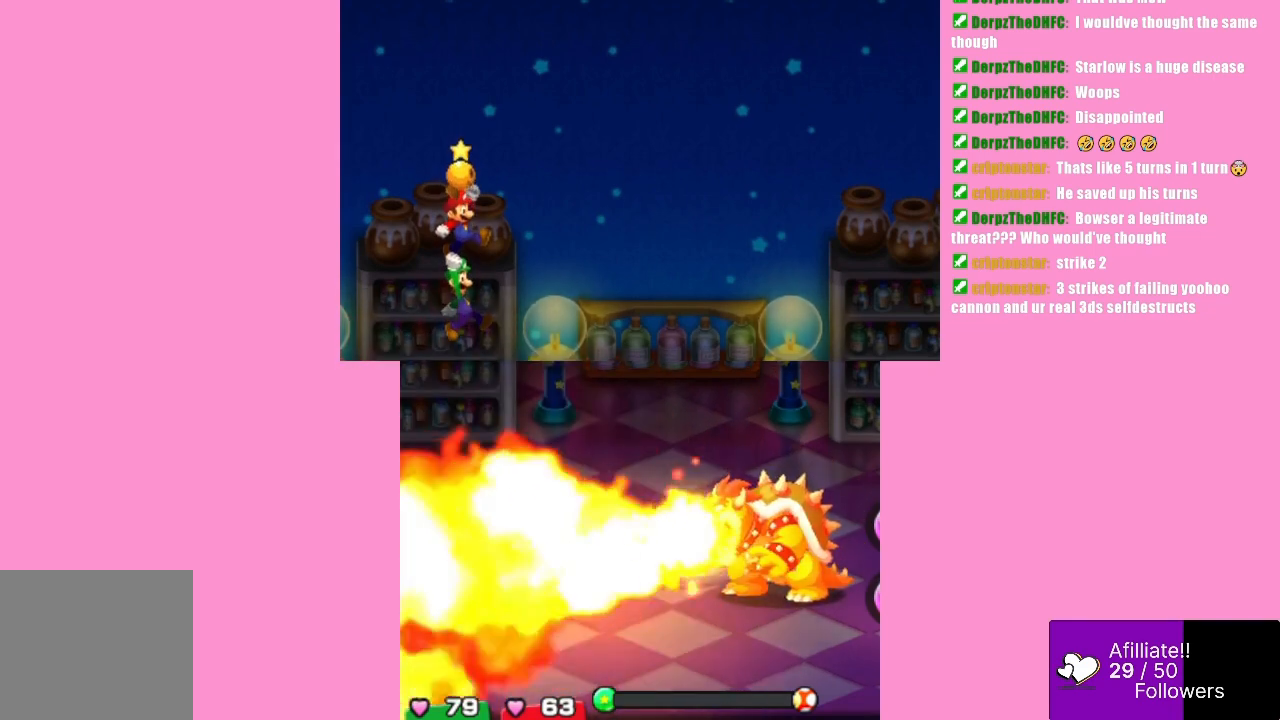
{"buttons": ["A", "B"], "left_stick": "center", "events": []}
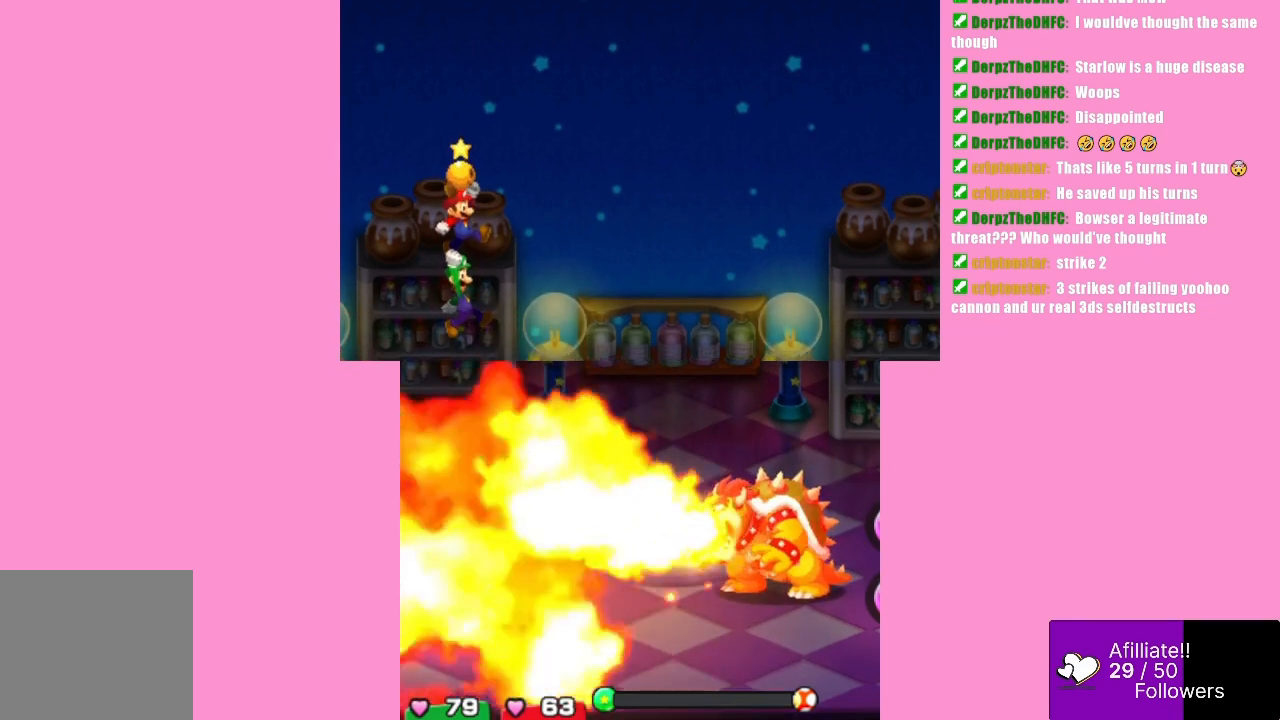
{"buttons": ["A", "B"], "left_stick": "center", "events": []}
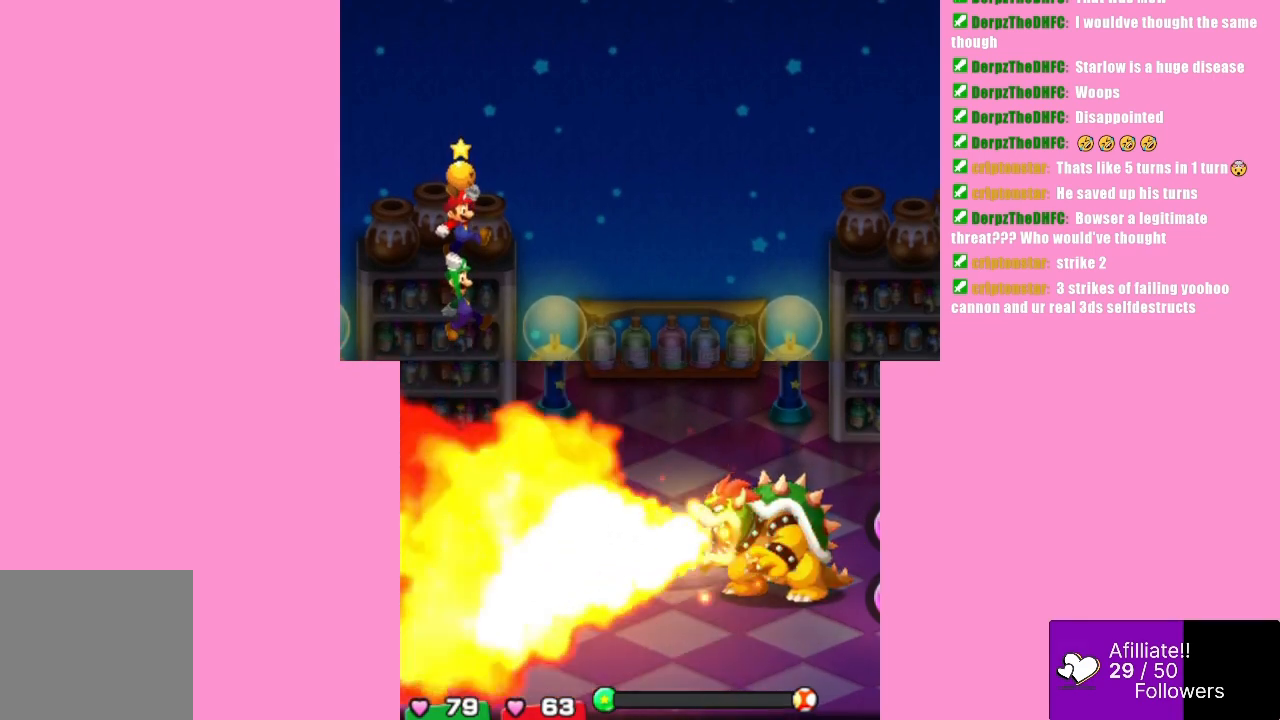
{"buttons": ["A", "B"], "left_stick": "center", "events": []}
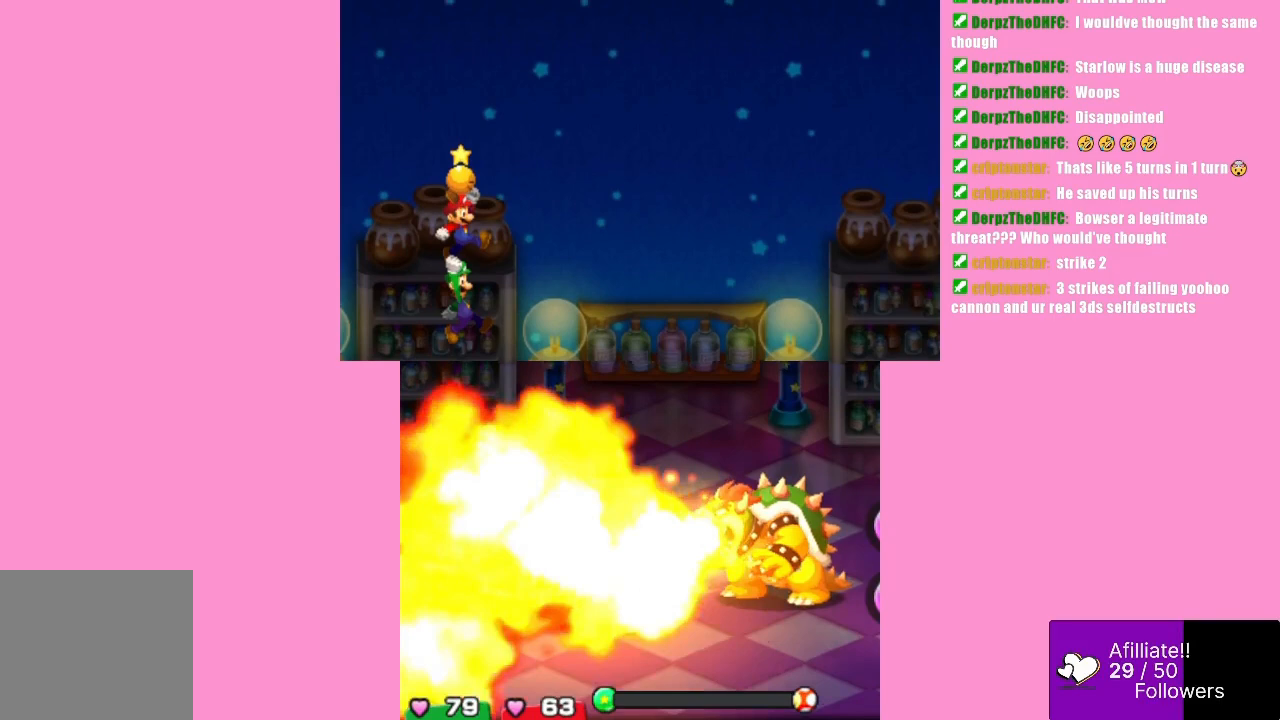
{"buttons": ["A", "B"], "left_stick": "center", "events": []}
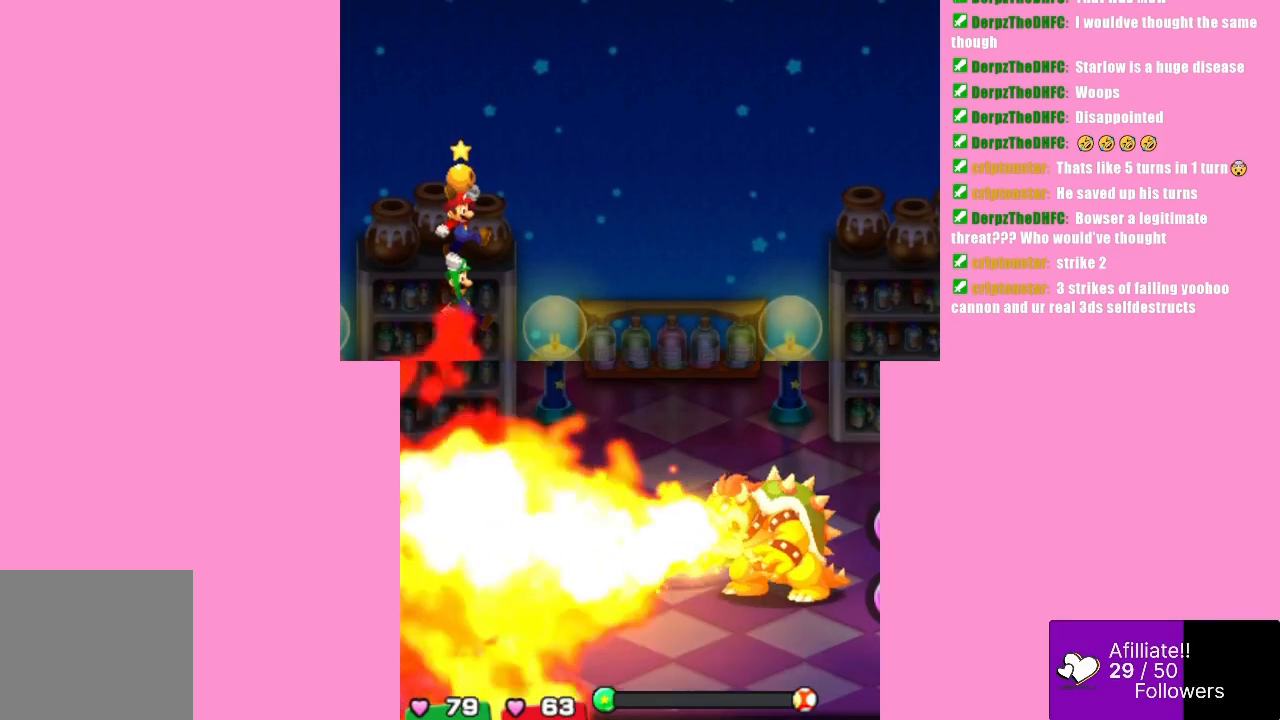
{"buttons": ["A", "B"], "left_stick": "center", "events": []}
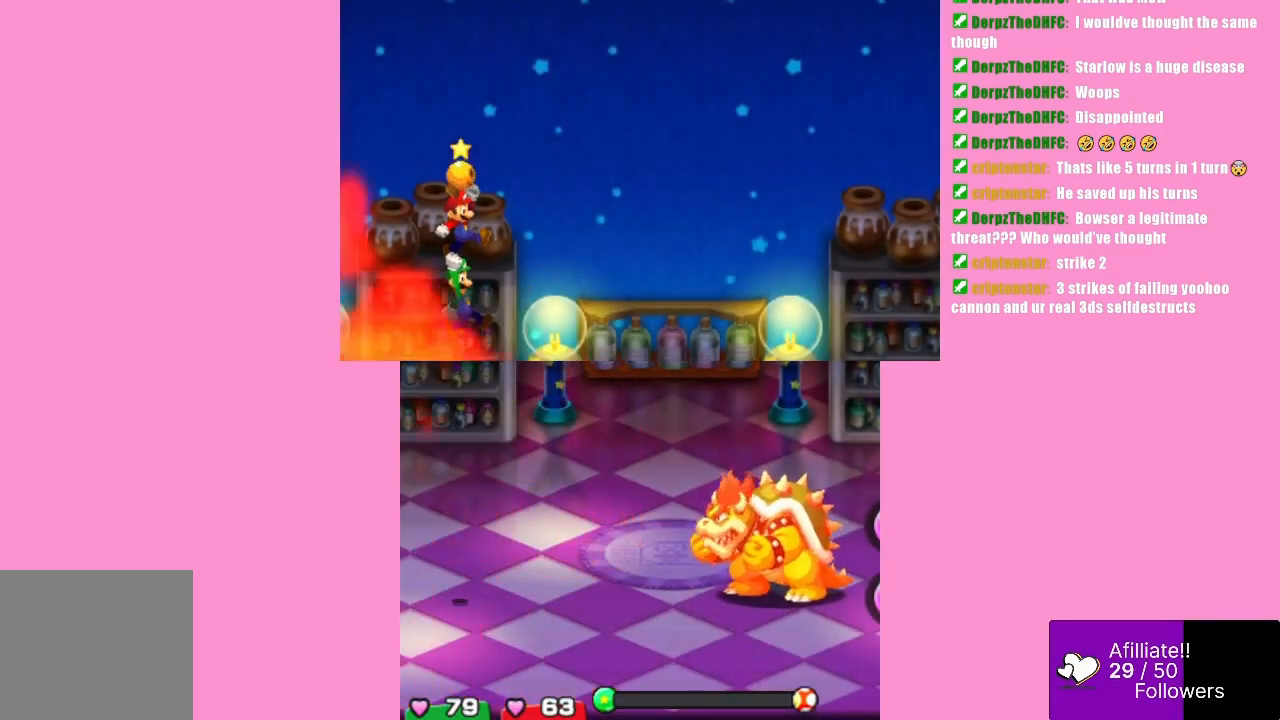
{"buttons": [], "left_stick": "center", "events": [[233, "A", "up"], [233, "B", "up"]]}
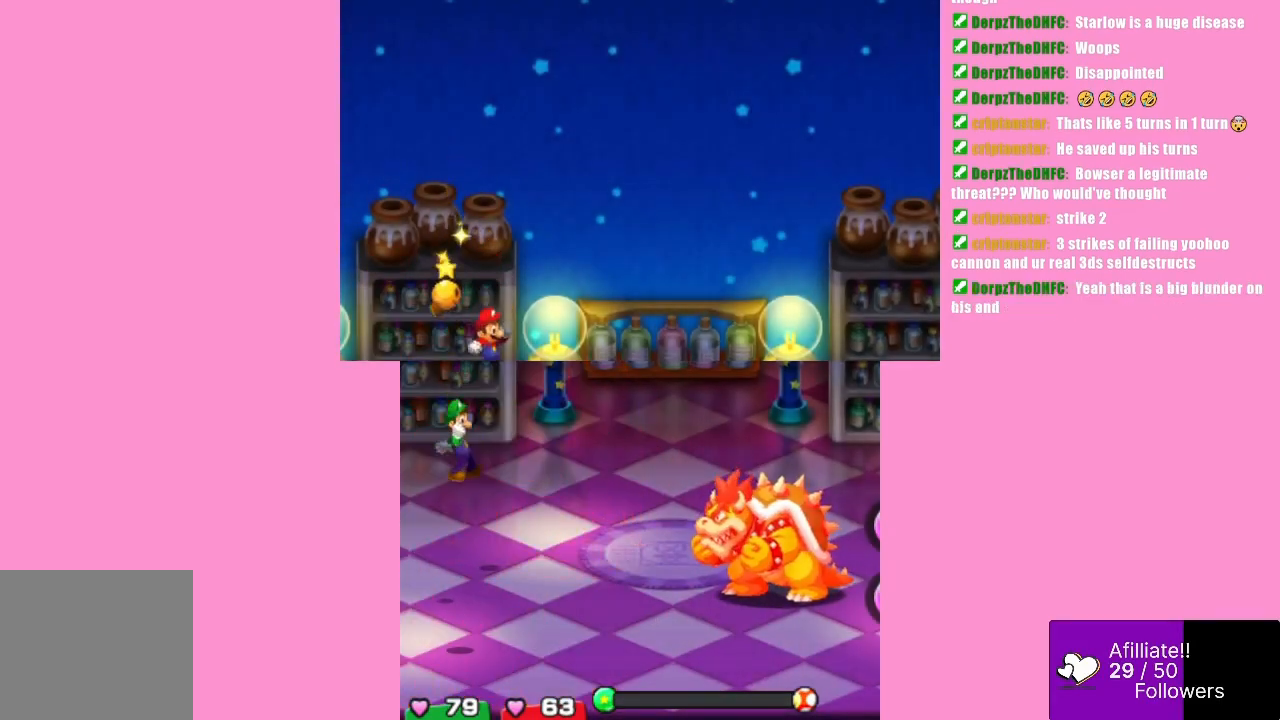
{"buttons": [], "left_stick": "center", "events": []}
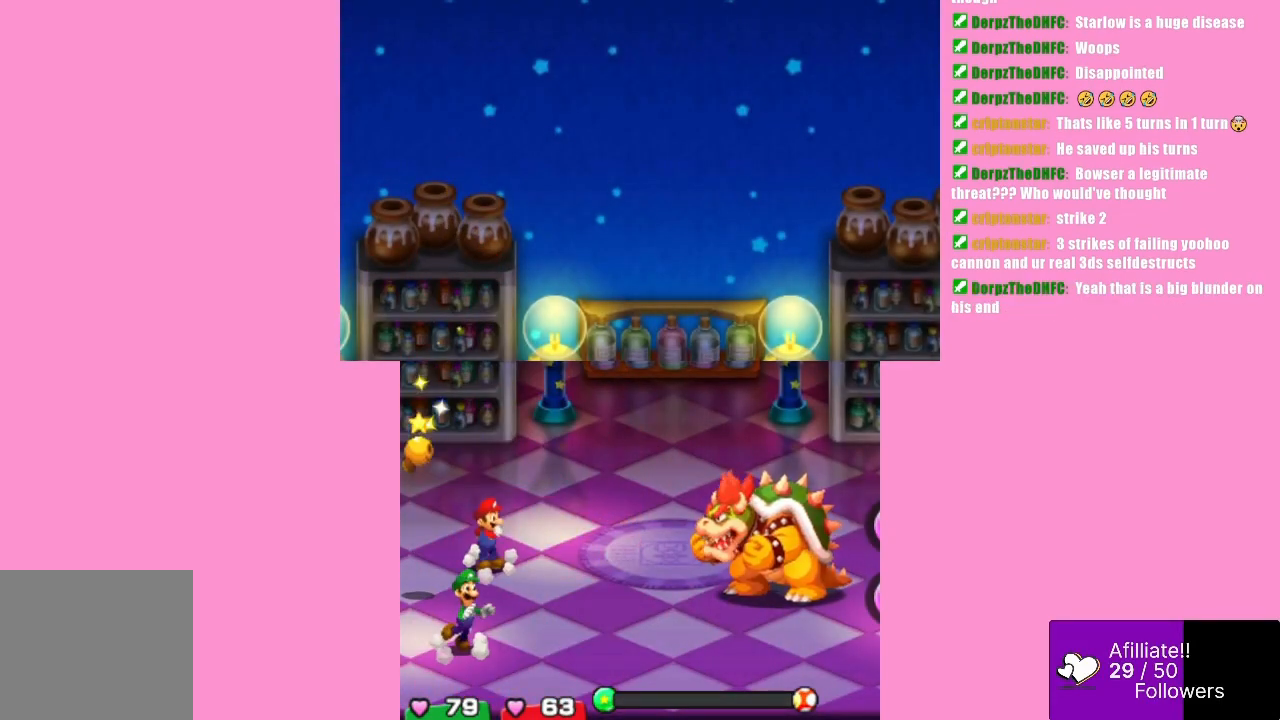
{"buttons": [], "left_stick": "center", "events": []}
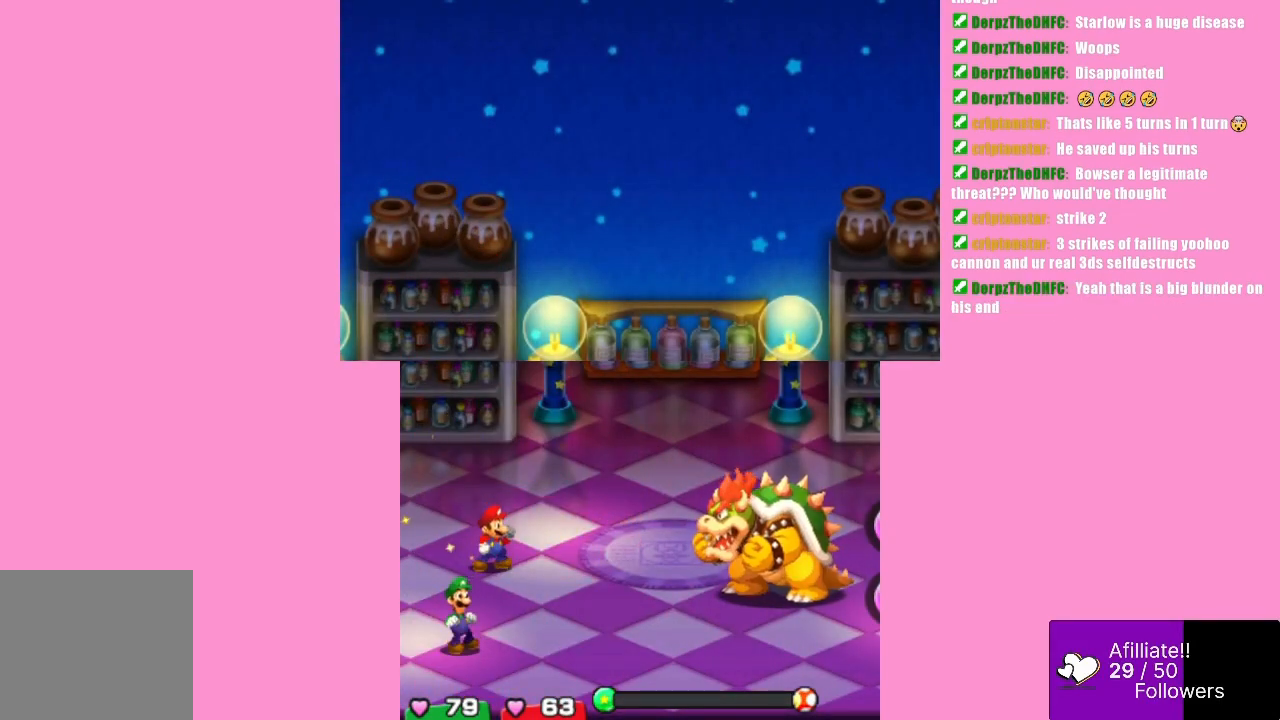
{"buttons": [], "left_stick": "center", "events": []}
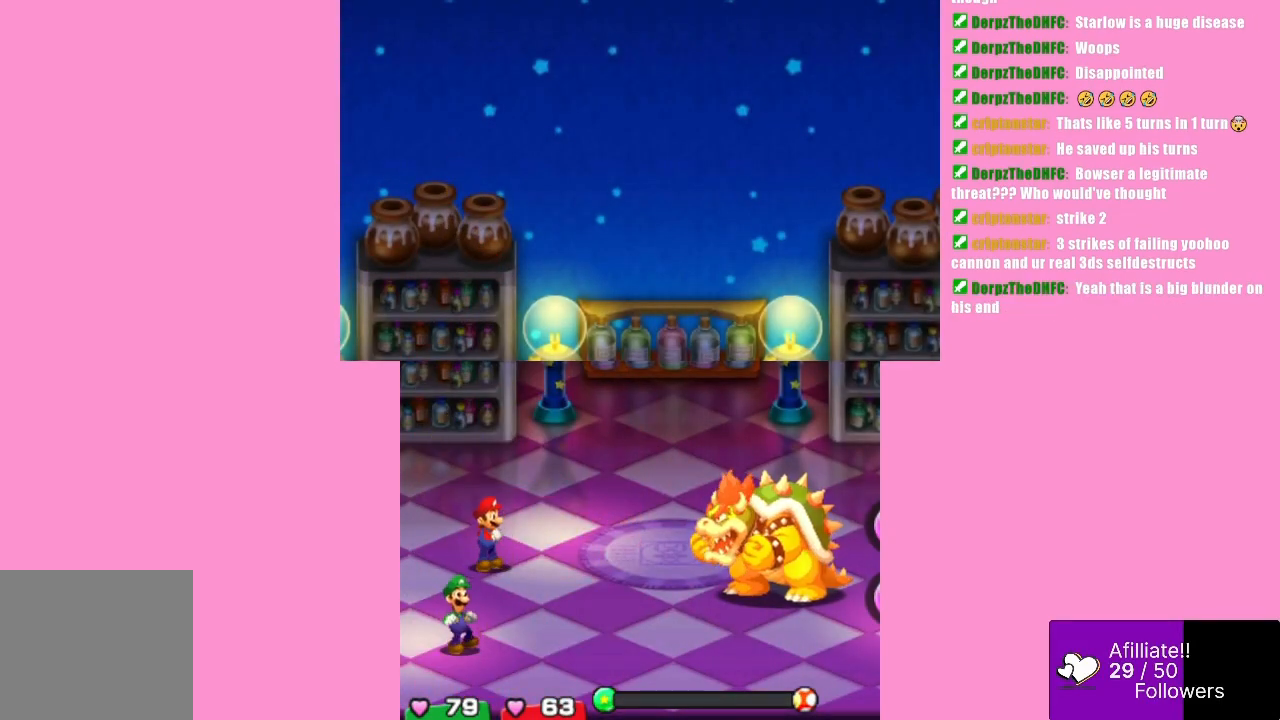
{"buttons": [], "left_stick": "center", "events": []}
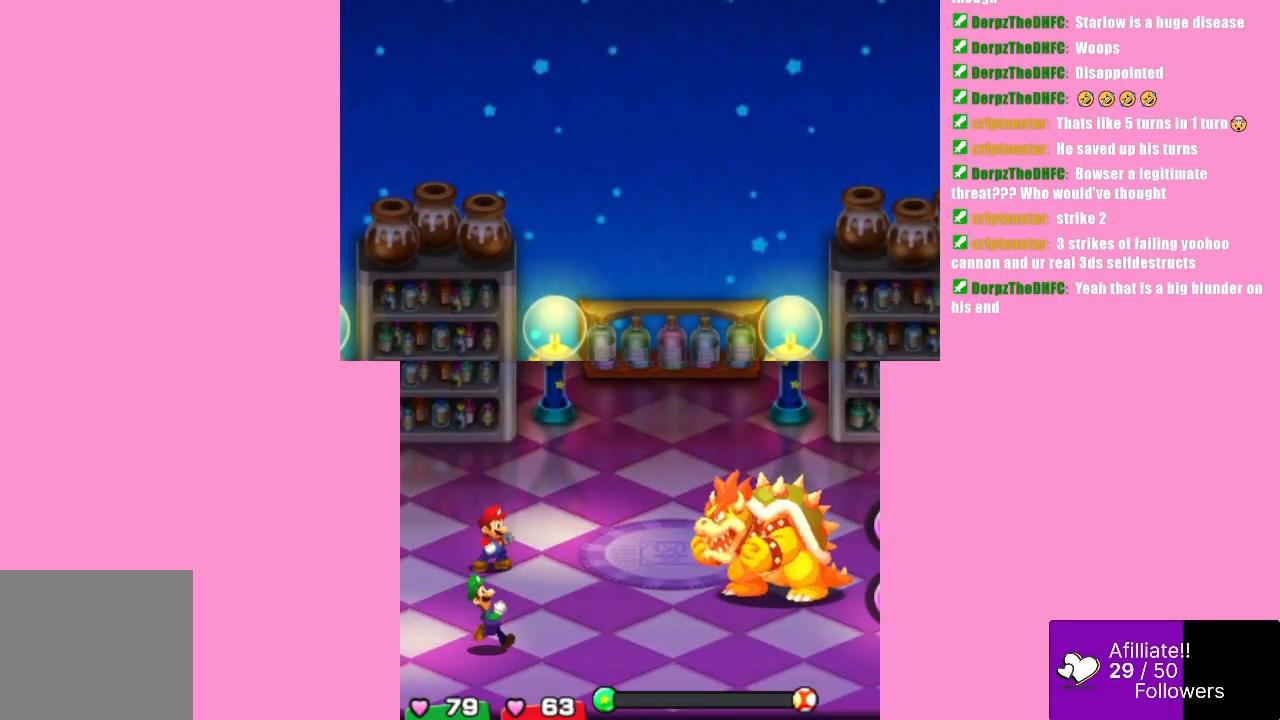
{"buttons": [], "left_stick": "center", "events": []}
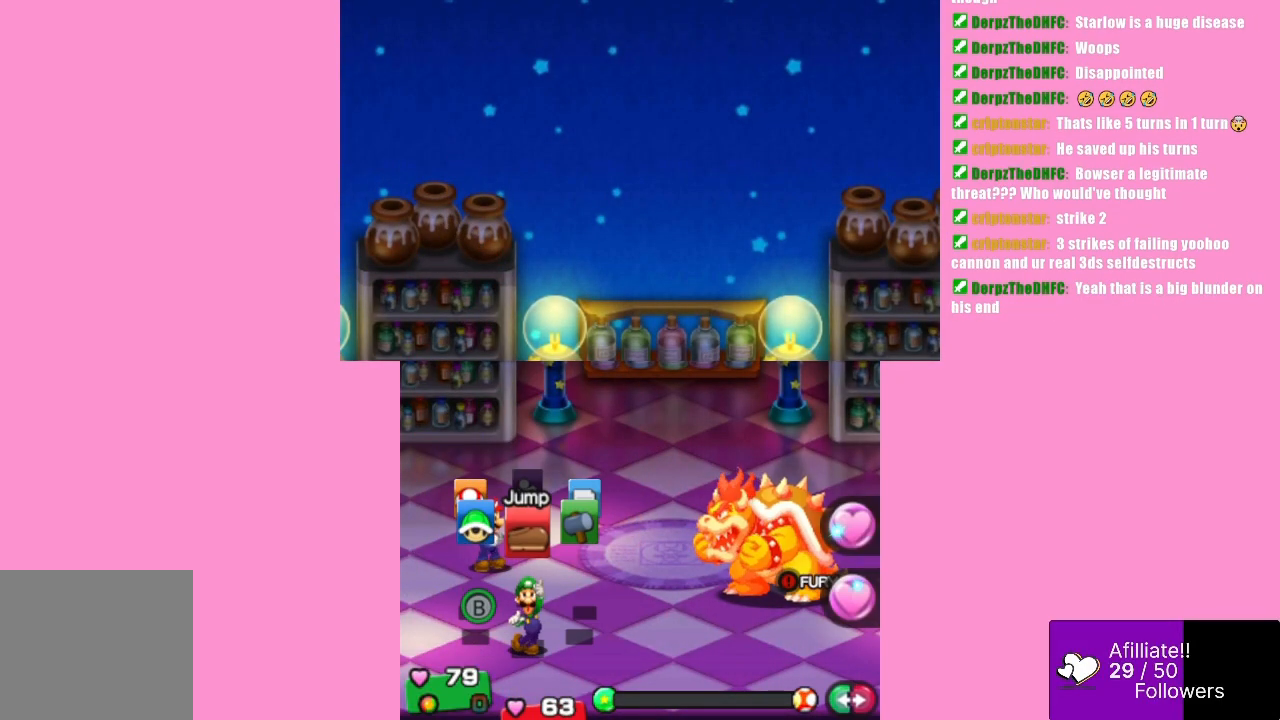
{"buttons": [], "left_stick": "right", "events": [[267, "left_stick", "left"], [400, "left_stick", "center"], [467, "left_stick", "right"]]}
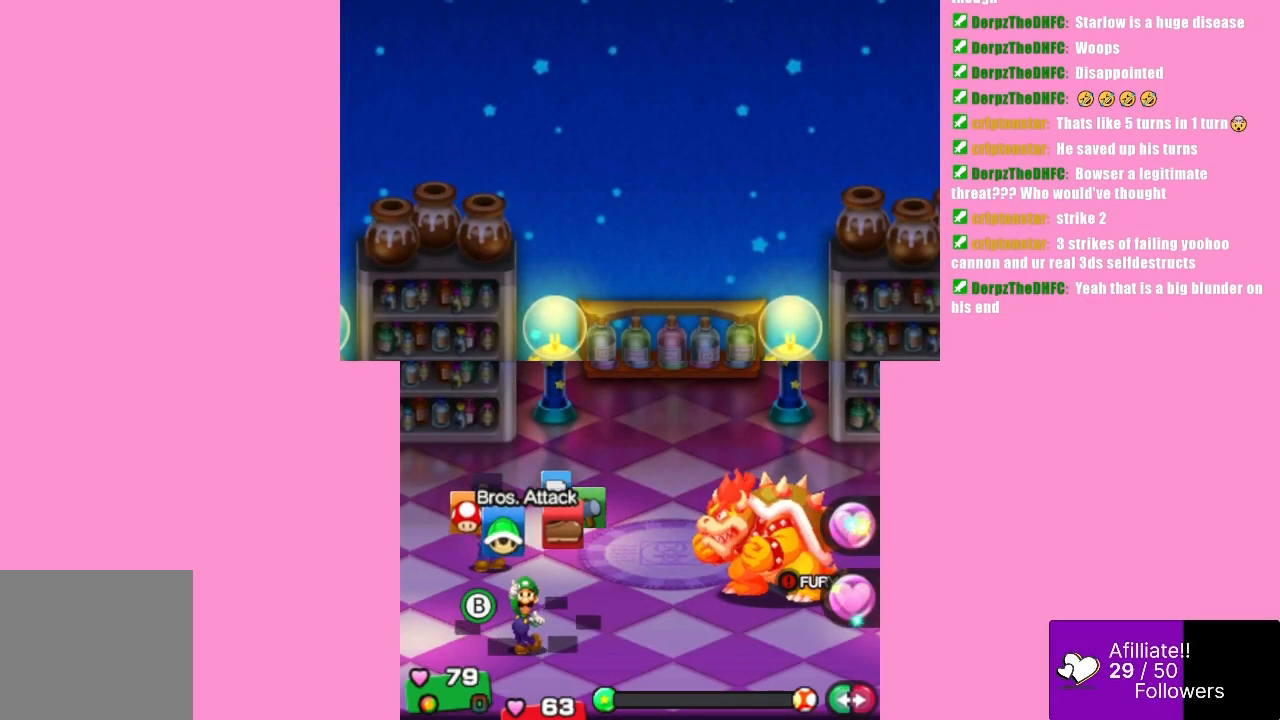
{"buttons": [], "left_stick": "left", "events": [[133, "left_stick", "center"], [400, "left_stick", "left"]]}
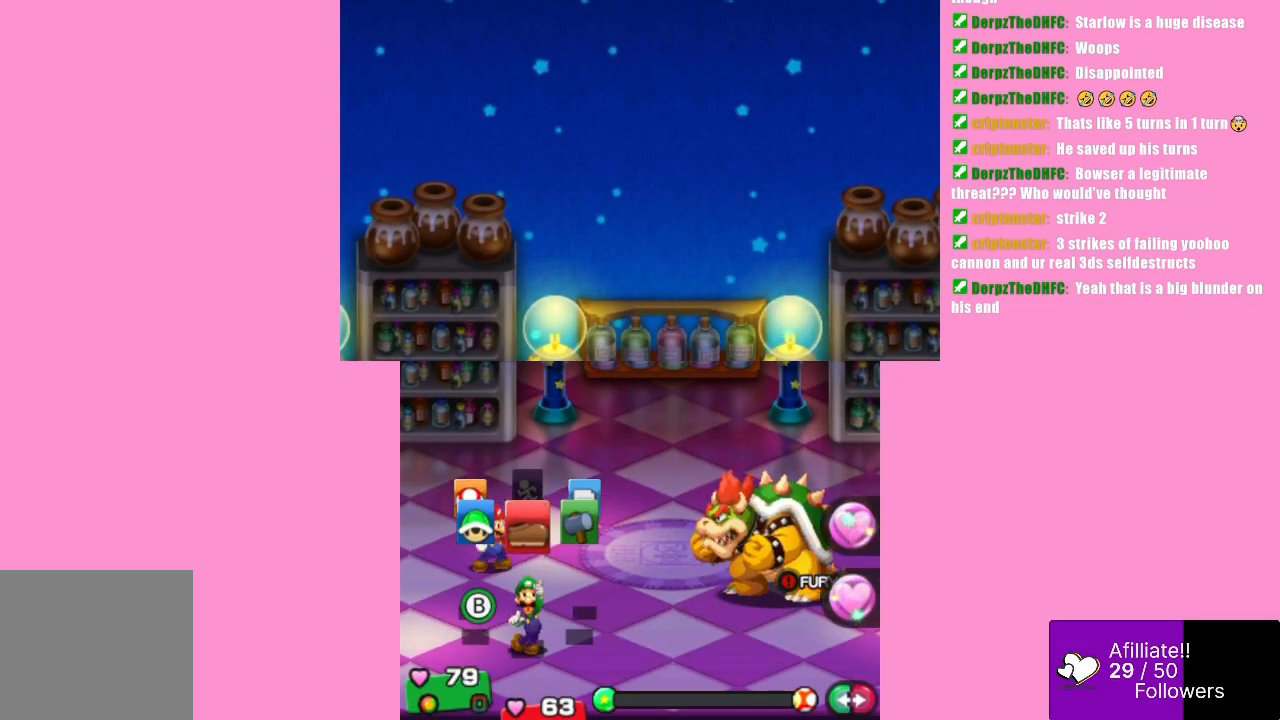
{"buttons": [], "left_stick": "center", "events": [[67, "left_stick", "center"]]}